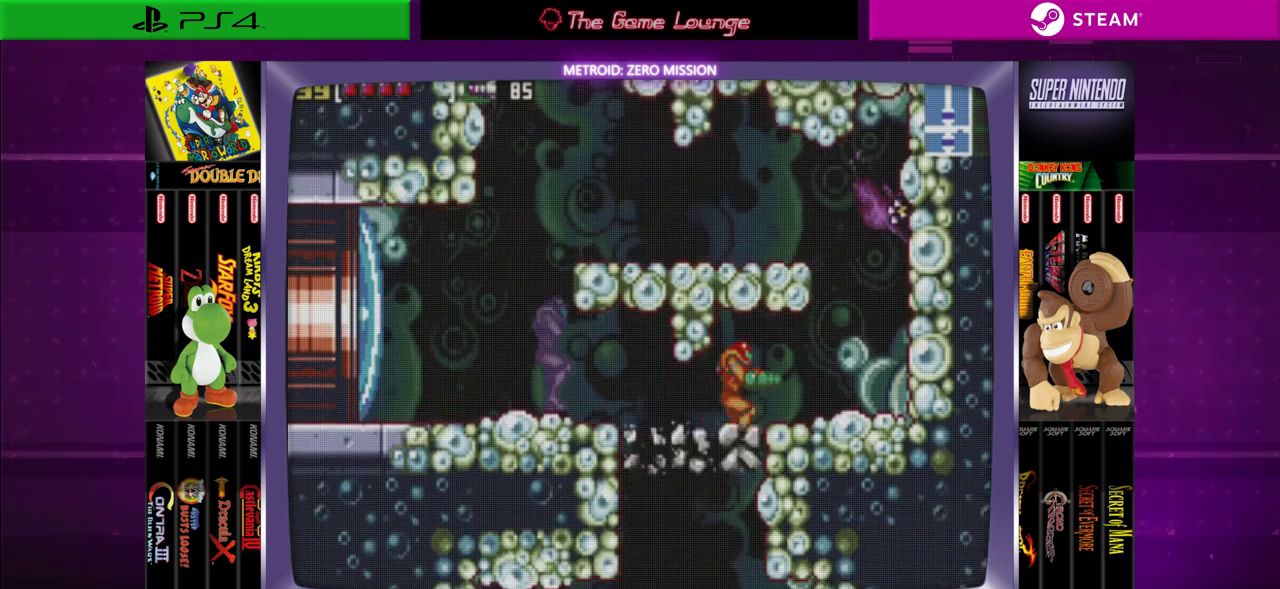
Gameplay with a controller (Xbox layout); each line is a JSON object with the inputs held at the frame after it. "events" lists button and stick changes between this image and that frame as [ms after this image, input, new state], when the widget could be followed in between. Not read: L1 L3 R1 R3.
{"buttons": [], "left_stick": "center", "right_stick": "center", "events": [[367, "DPAD_RIGHT", "up"]]}
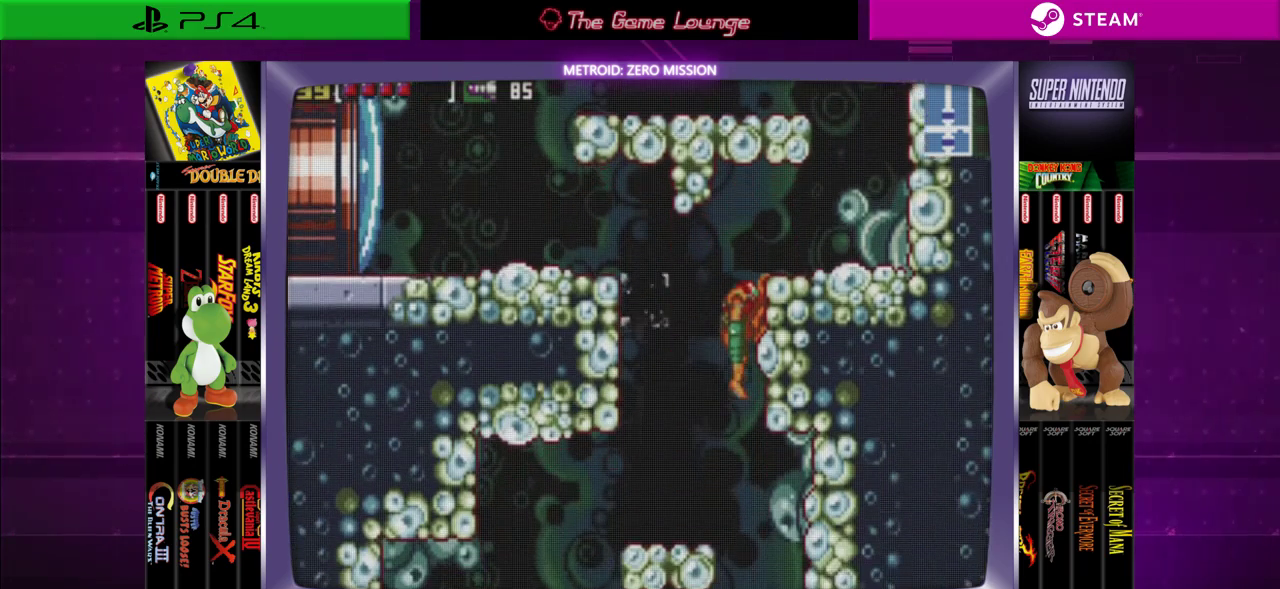
{"buttons": ["DPAD_LEFT"], "left_stick": "center", "right_stick": "center", "events": [[133, "DPAD_DOWN", "down"], [267, "B", "down"], [400, "B", "up"], [433, "DPAD_DOWN", "up"], [467, "DPAD_LEFT", "down"]]}
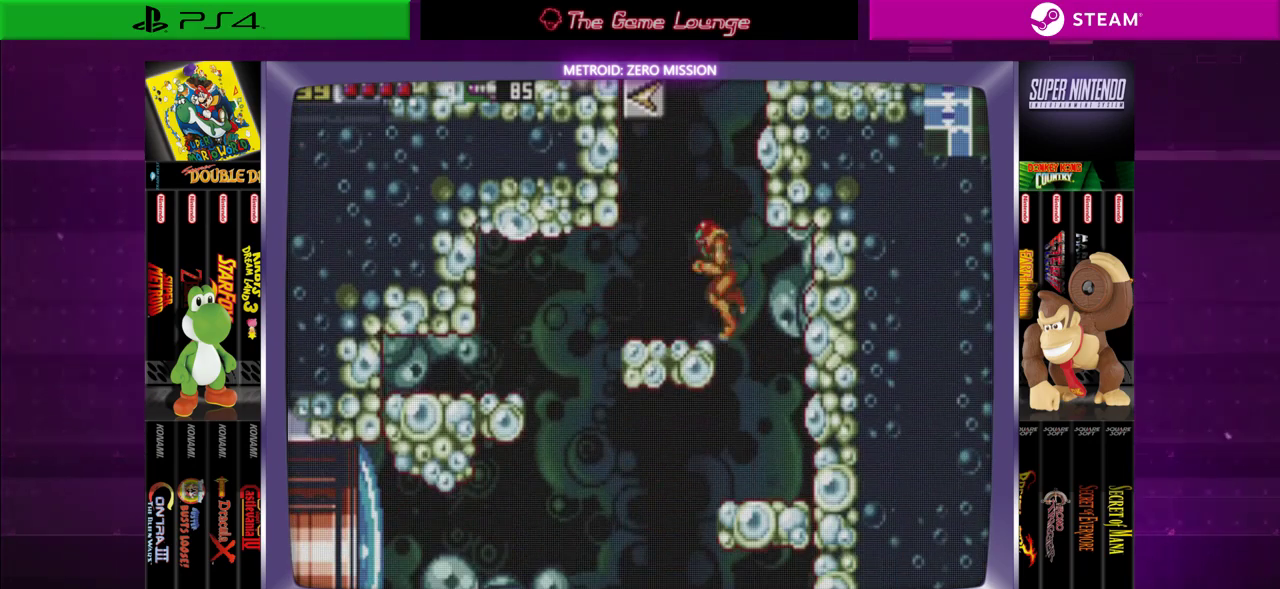
{"buttons": [], "left_stick": "center", "right_stick": "center", "events": [[234, "DPAD_LEFT", "up"]]}
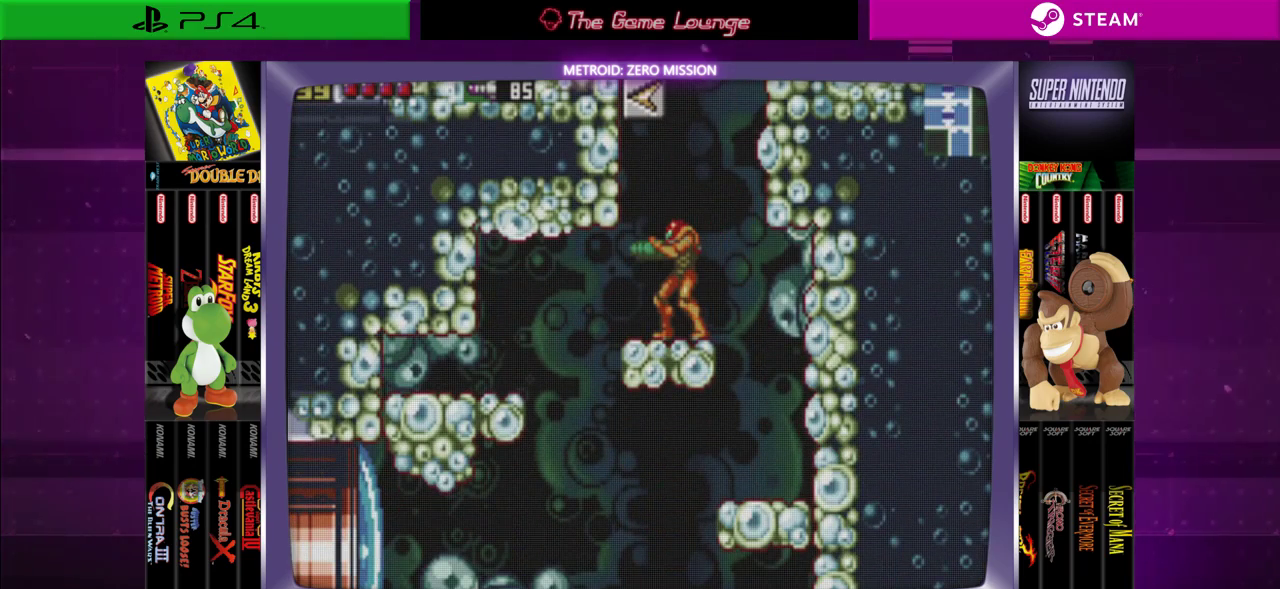
{"buttons": [], "left_stick": "center", "right_stick": "center", "events": []}
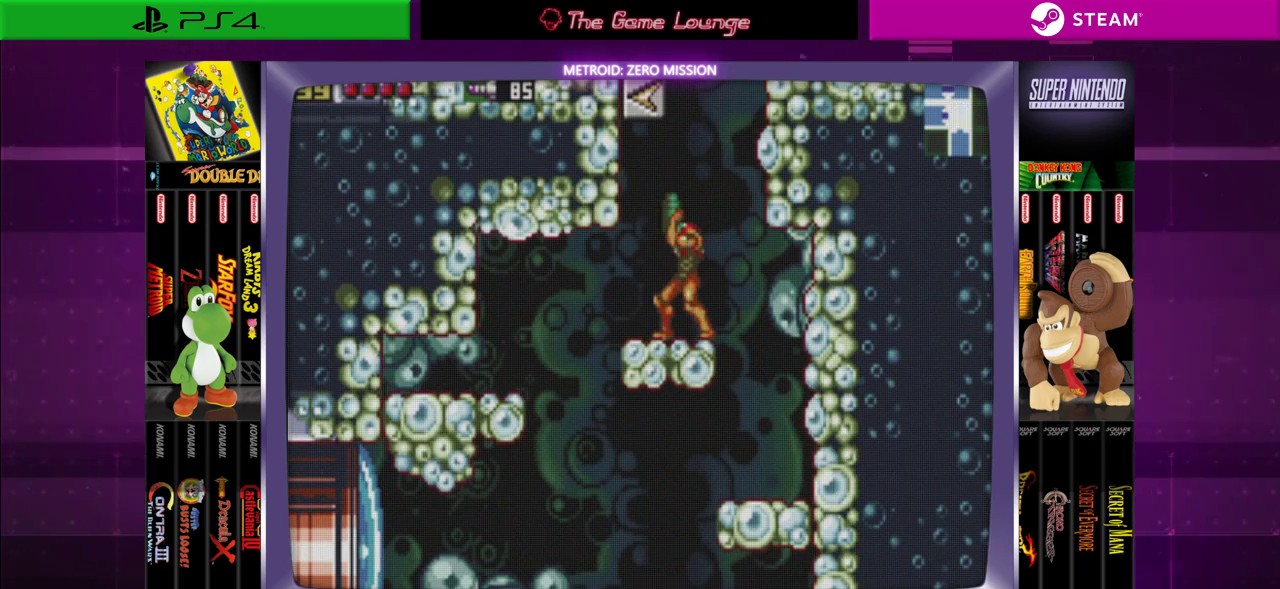
{"buttons": [], "left_stick": "center", "right_stick": "center", "events": [[33, "DPAD_UP", "down"], [167, "A", "down"], [317, "A", "up"], [317, "DPAD_UP", "up"]]}
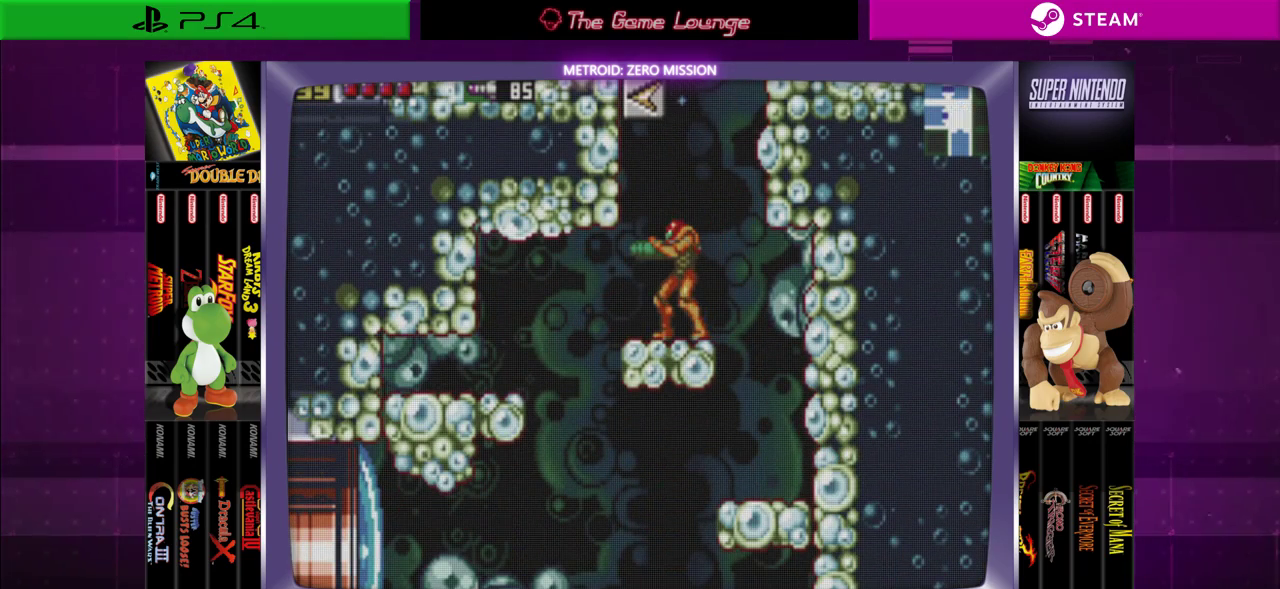
{"buttons": [], "left_stick": "center", "right_stick": "center", "events": [[133, "B", "down"], [400, "B", "up"]]}
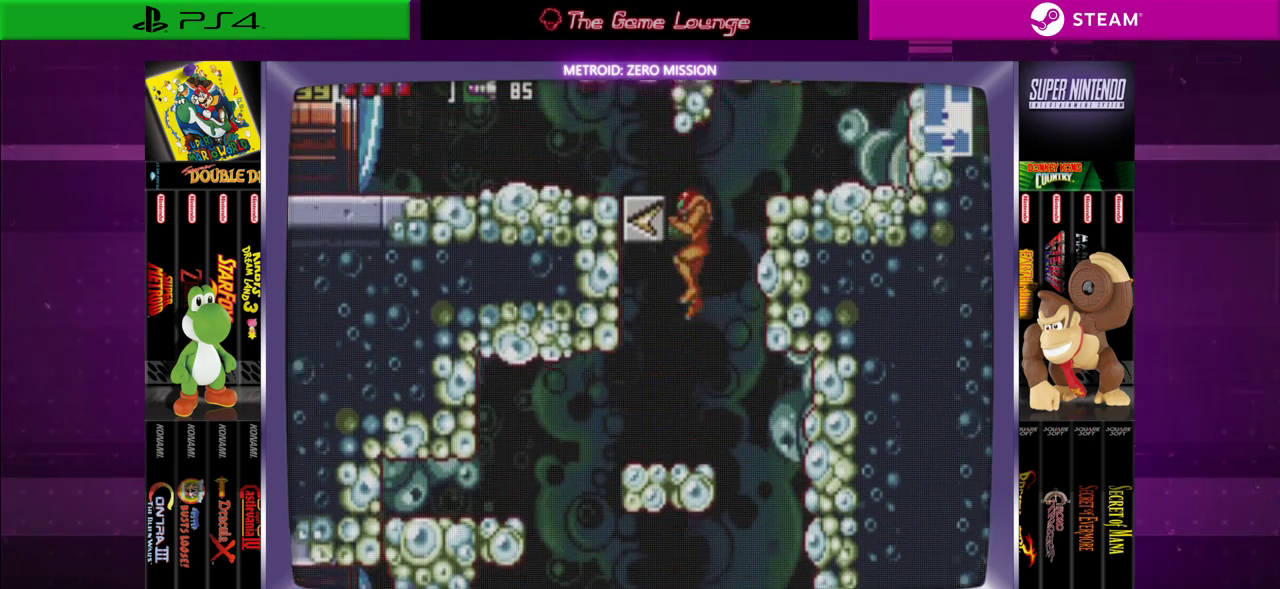
{"buttons": ["DPAD_RIGHT"], "left_stick": "center", "right_stick": "center", "events": [[484, "DPAD_RIGHT", "down"]]}
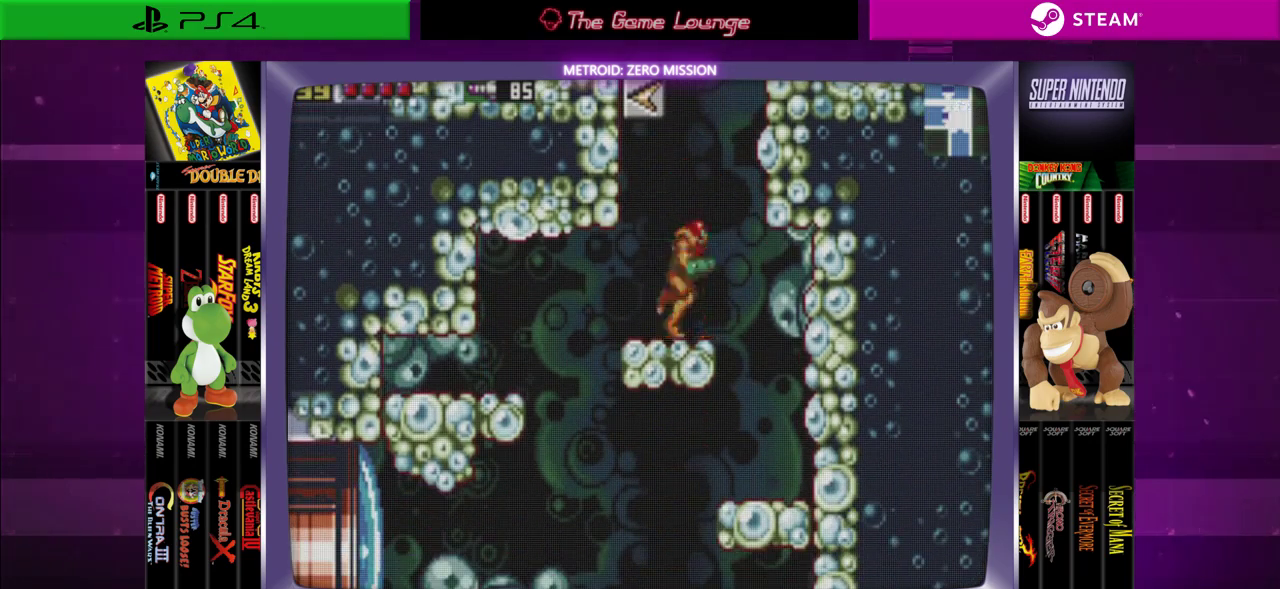
{"buttons": [], "left_stick": "center", "right_stick": "center", "events": [[450, "DPAD_RIGHT", "up"]]}
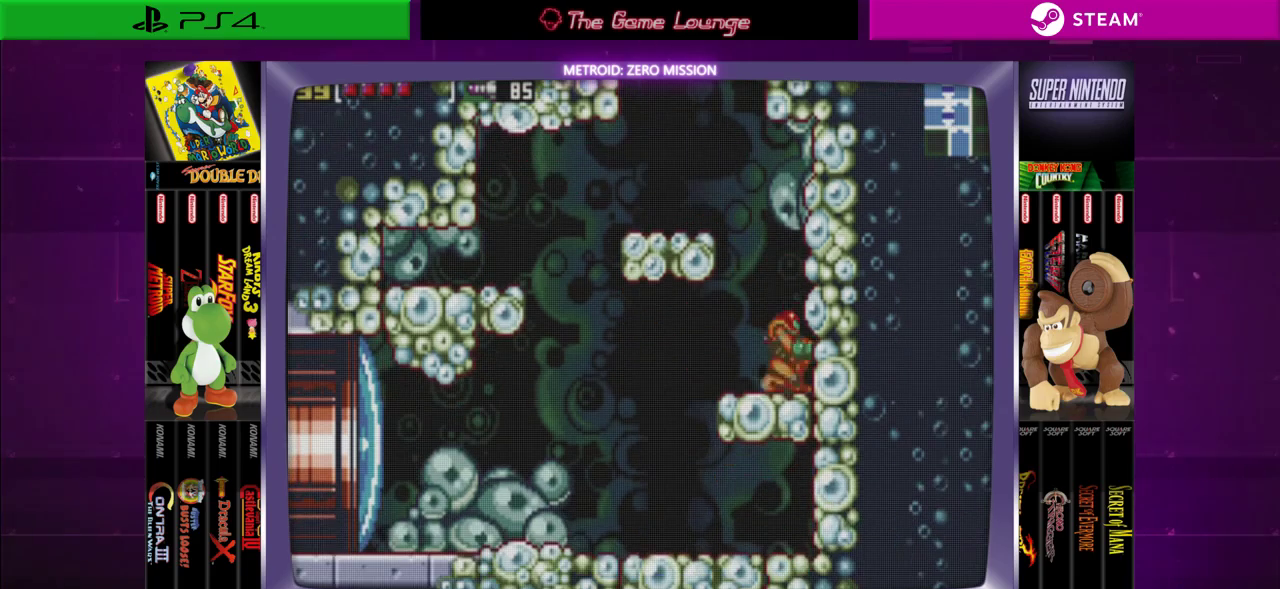
{"buttons": ["B", "DPAD_LEFT"], "left_stick": "center", "right_stick": "center", "events": [[317, "B", "down"], [384, "DPAD_LEFT", "down"]]}
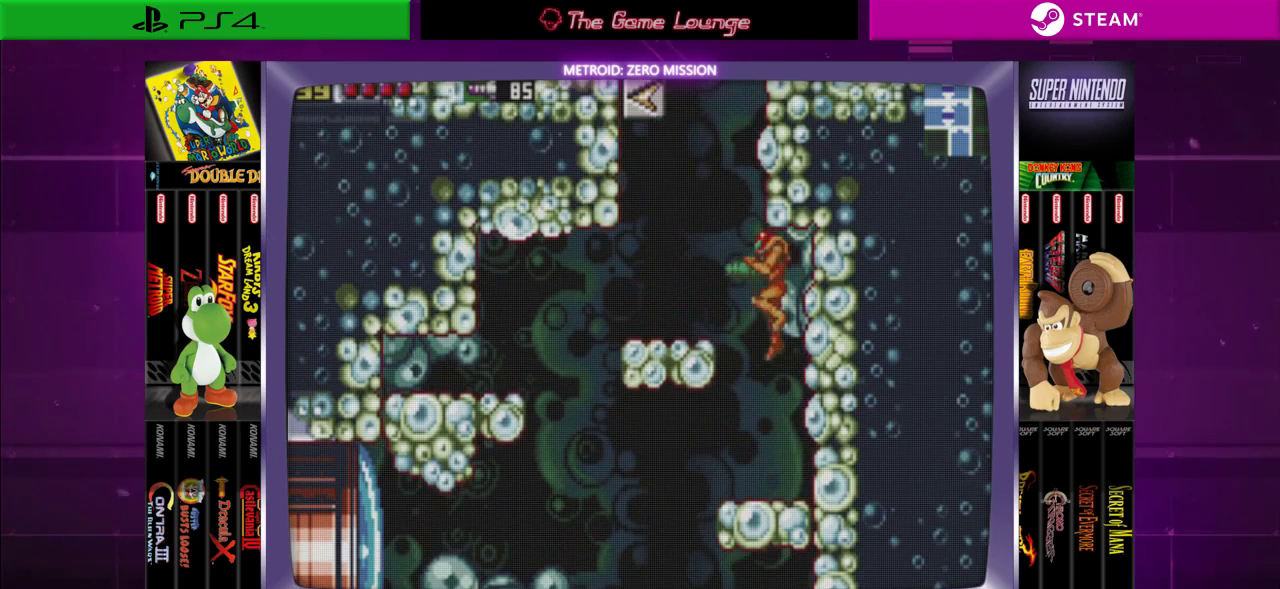
{"buttons": [], "left_stick": "center", "right_stick": "center", "events": [[216, "B", "up"], [216, "DPAD_LEFT", "up"]]}
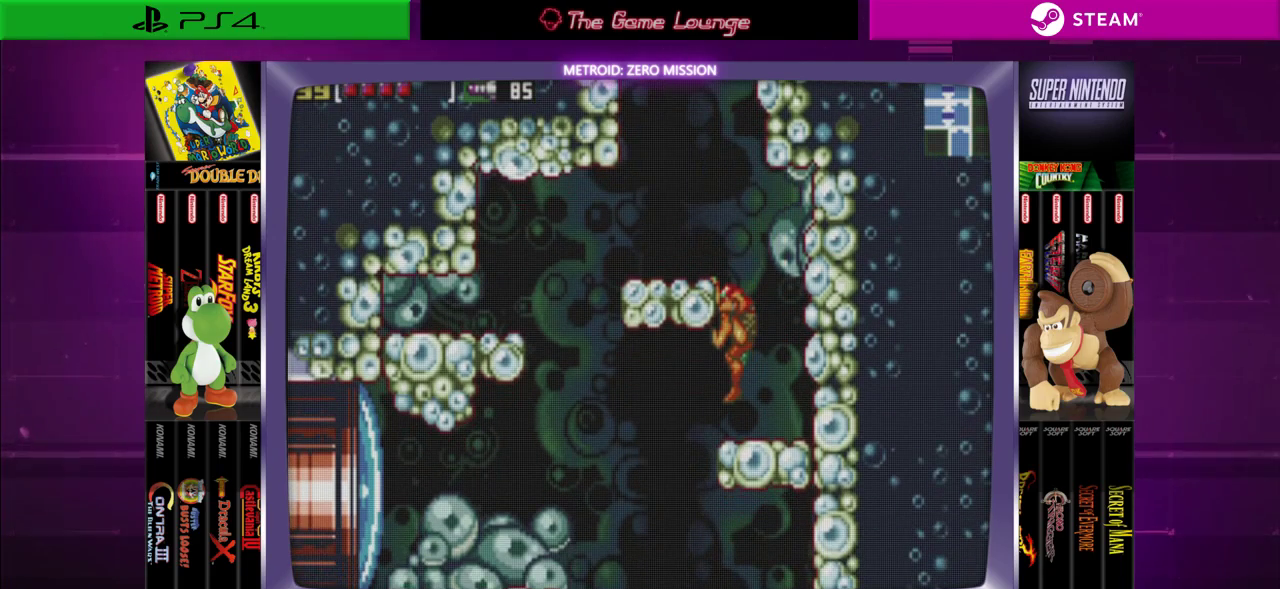
{"buttons": ["DPAD_UP"], "left_stick": "center", "right_stick": "center", "events": [[150, "B", "down"], [451, "B", "up"], [451, "DPAD_UP", "down"]]}
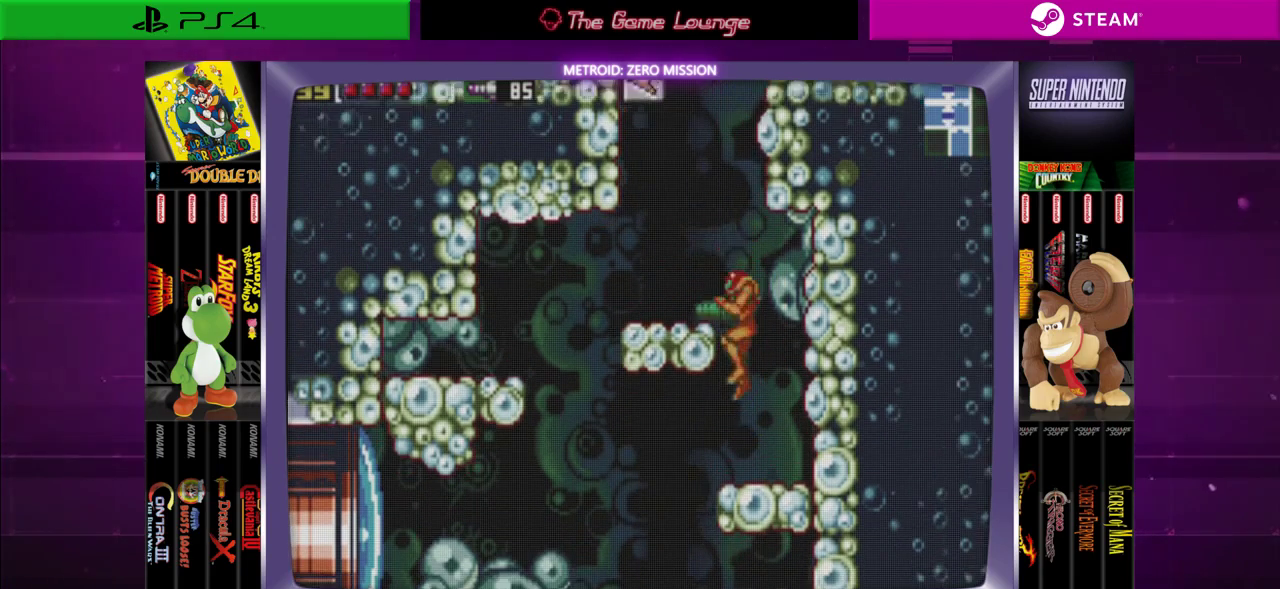
{"buttons": [], "left_stick": "center", "right_stick": "center", "events": [[16, "DPAD_LEFT", "down"], [83, "DPAD_UP", "up"], [183, "DPAD_LEFT", "up"]]}
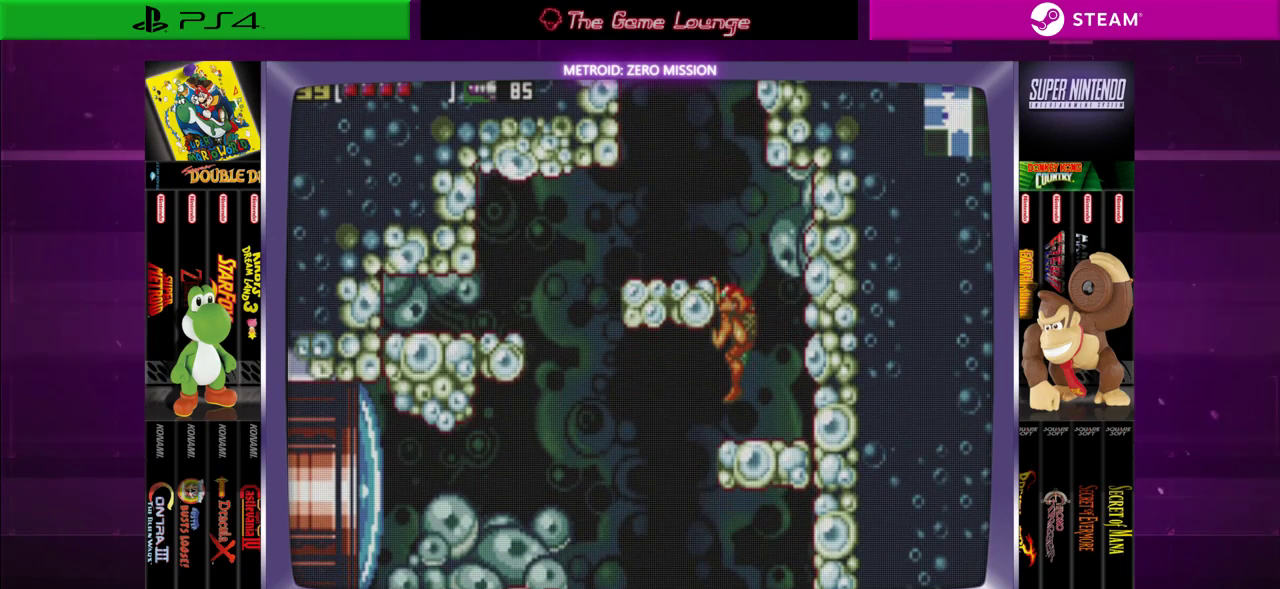
{"buttons": ["DPAD_DOWN"], "left_stick": "center", "right_stick": "center", "events": [[84, "DPAD_DOWN", "down"], [284, "B", "down"], [484, "B", "up"]]}
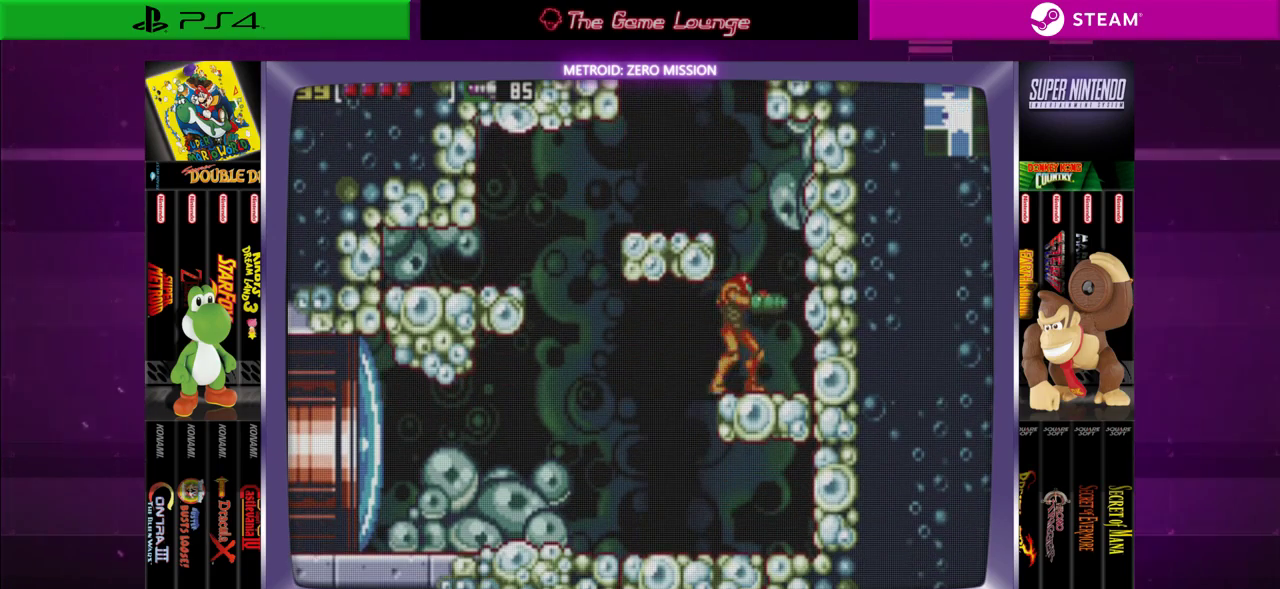
{"buttons": [], "left_stick": "center", "right_stick": "center", "events": [[83, "DPAD_DOWN", "up"], [150, "DPAD_LEFT", "down"], [483, "DPAD_LEFT", "up"]]}
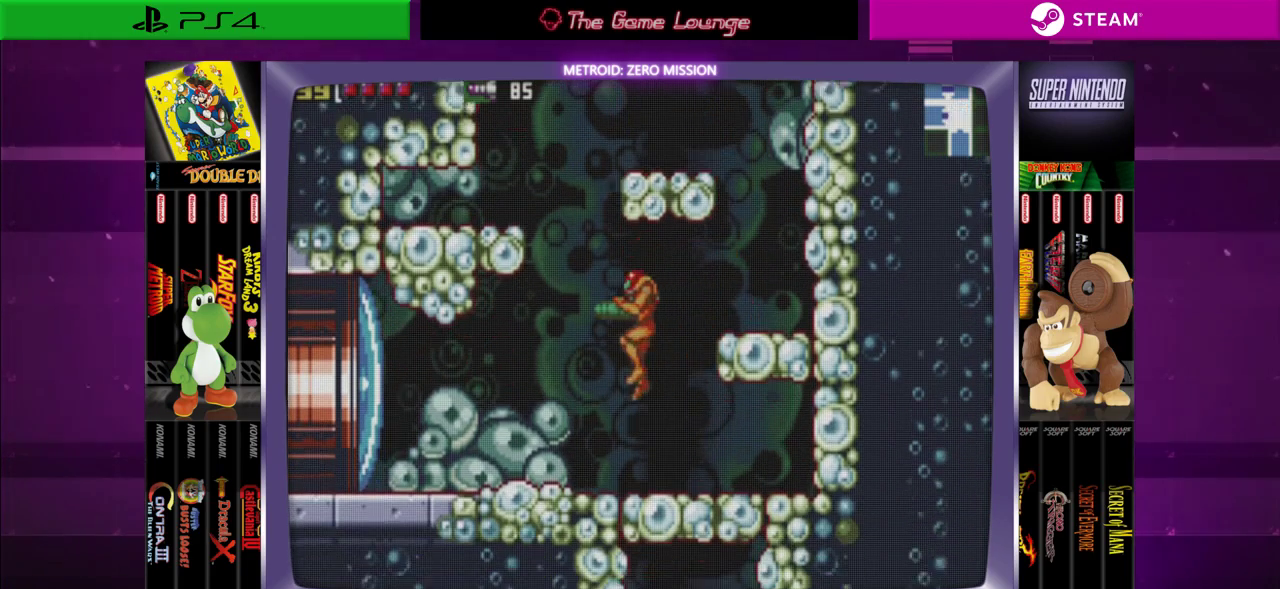
{"buttons": [], "left_stick": "center", "right_stick": "center", "events": [[350, "DPAD_DOWN", "down"], [451, "DPAD_DOWN", "up"]]}
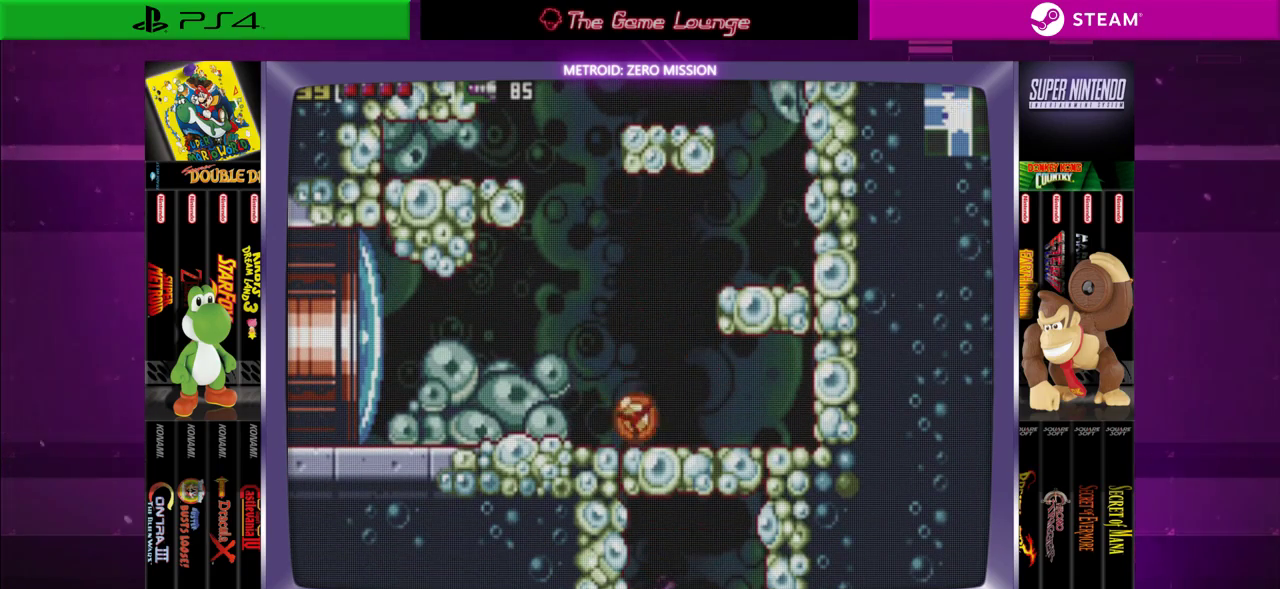
{"buttons": [], "left_stick": "center", "right_stick": "center", "events": [[16, "DPAD_DOWN", "down"], [116, "DPAD_DOWN", "up"]]}
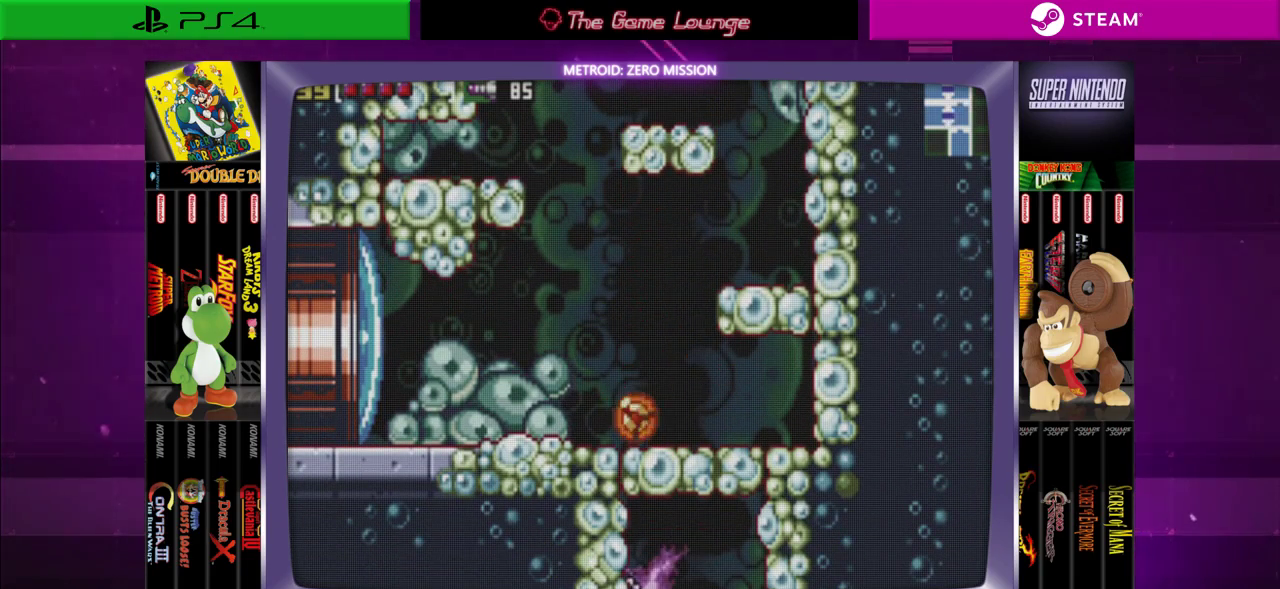
{"buttons": [], "left_stick": "center", "right_stick": "center", "events": [[117, "DPAD_RIGHT", "down"], [384, "DPAD_RIGHT", "up"]]}
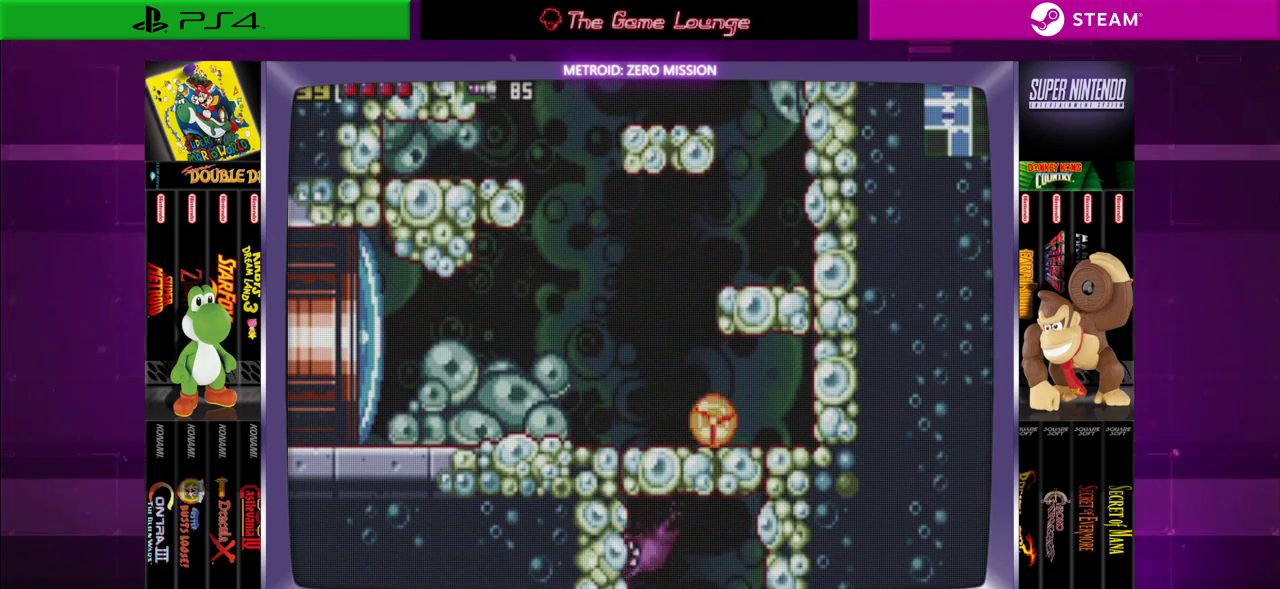
{"buttons": ["DPAD_LEFT"], "left_stick": "center", "right_stick": "center", "events": [[150, "DPAD_LEFT", "down"], [283, "A", "down"], [417, "A", "up"]]}
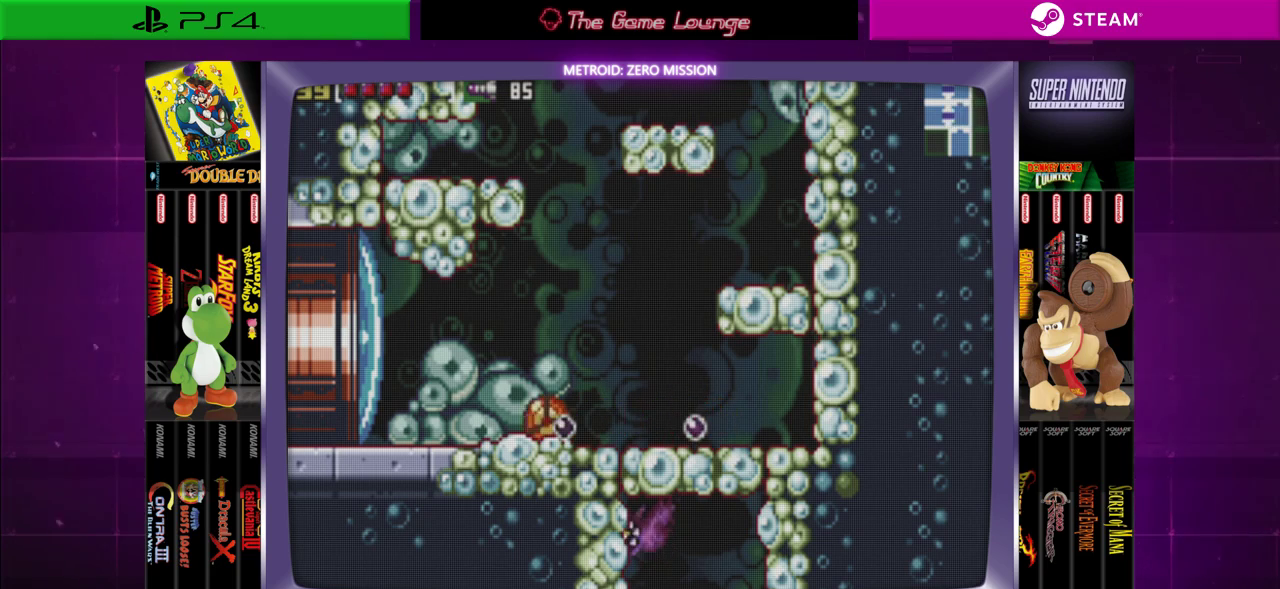
{"buttons": [], "left_stick": "center", "right_stick": "center", "events": [[50, "A", "down"], [117, "A", "up"], [117, "DPAD_LEFT", "up"]]}
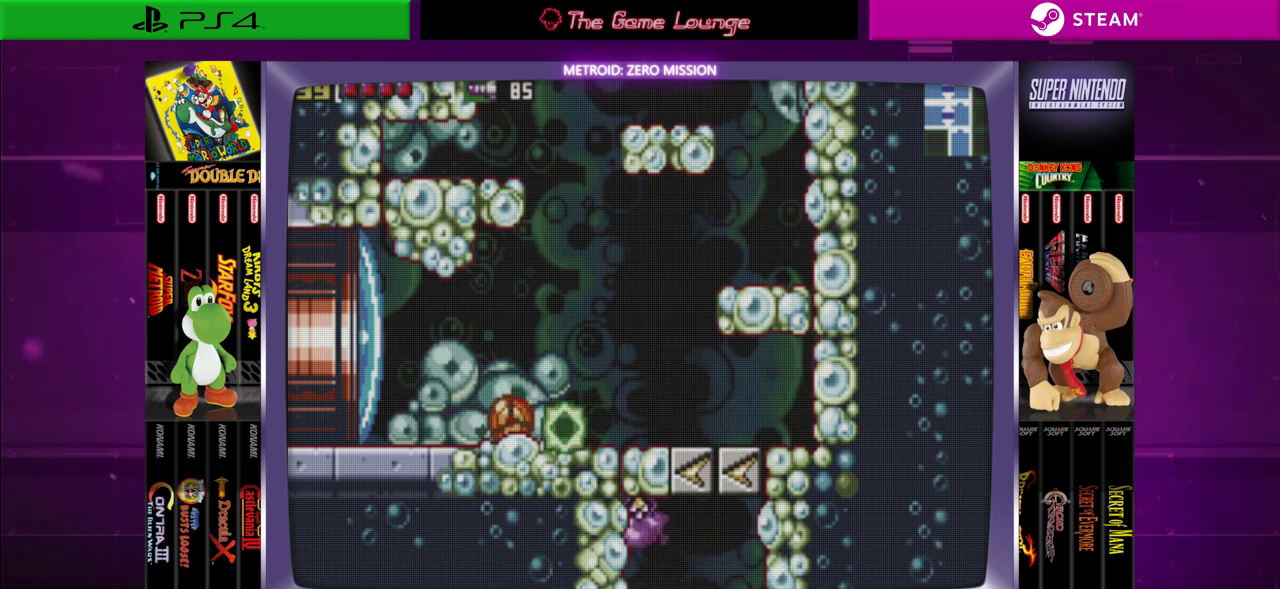
{"buttons": [], "left_stick": "center", "right_stick": "center", "events": [[250, "DPAD_UP", "down"], [417, "DPAD_UP", "up"]]}
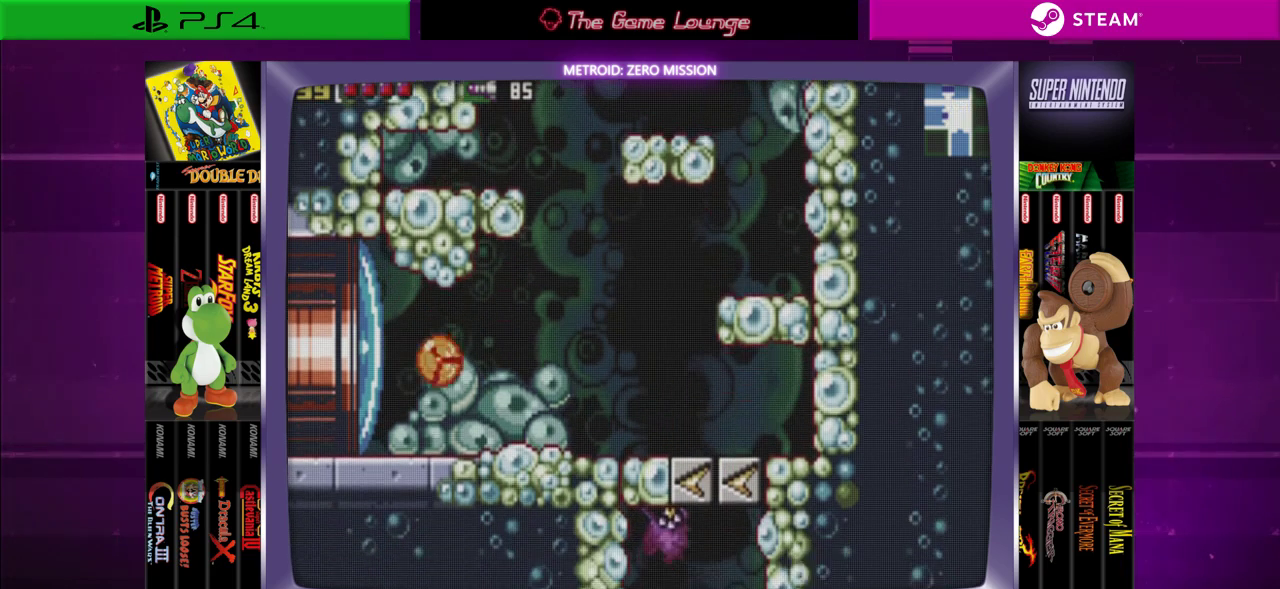
{"buttons": ["START"], "left_stick": "center", "right_stick": "center", "events": [[17, "DPAD_RIGHT", "down"], [217, "DPAD_RIGHT", "up"], [317, "DPAD_UP", "down"], [417, "DPAD_UP", "up"], [484, "START", "down"]]}
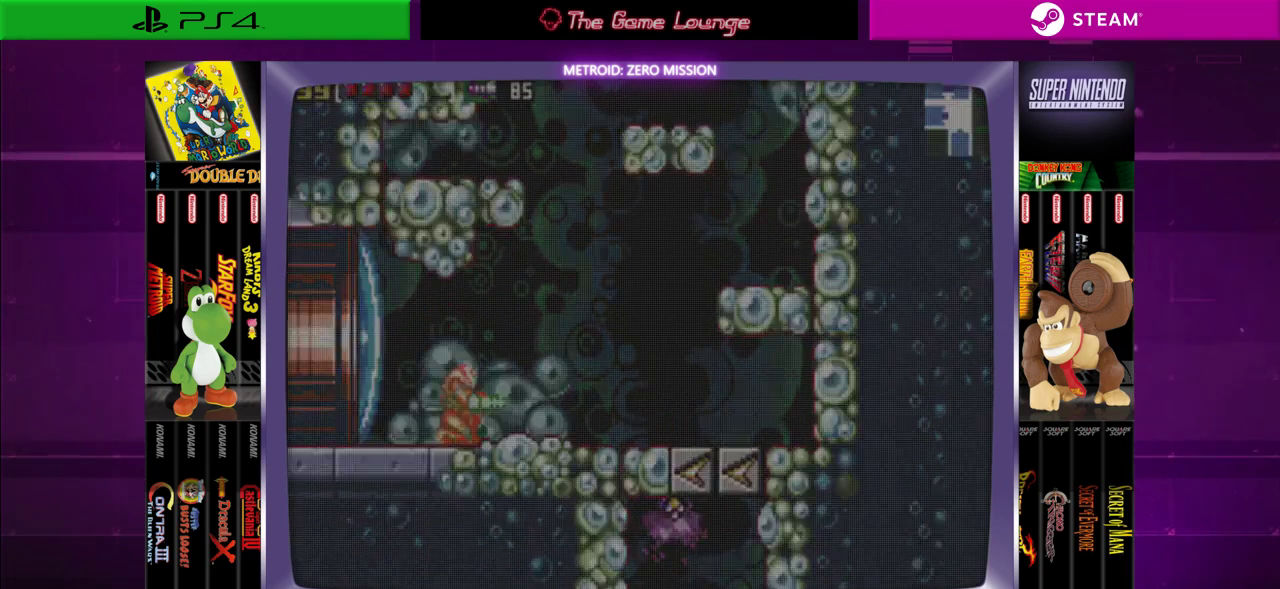
{"buttons": [], "left_stick": "center", "right_stick": "center", "events": [[183, "START", "up"]]}
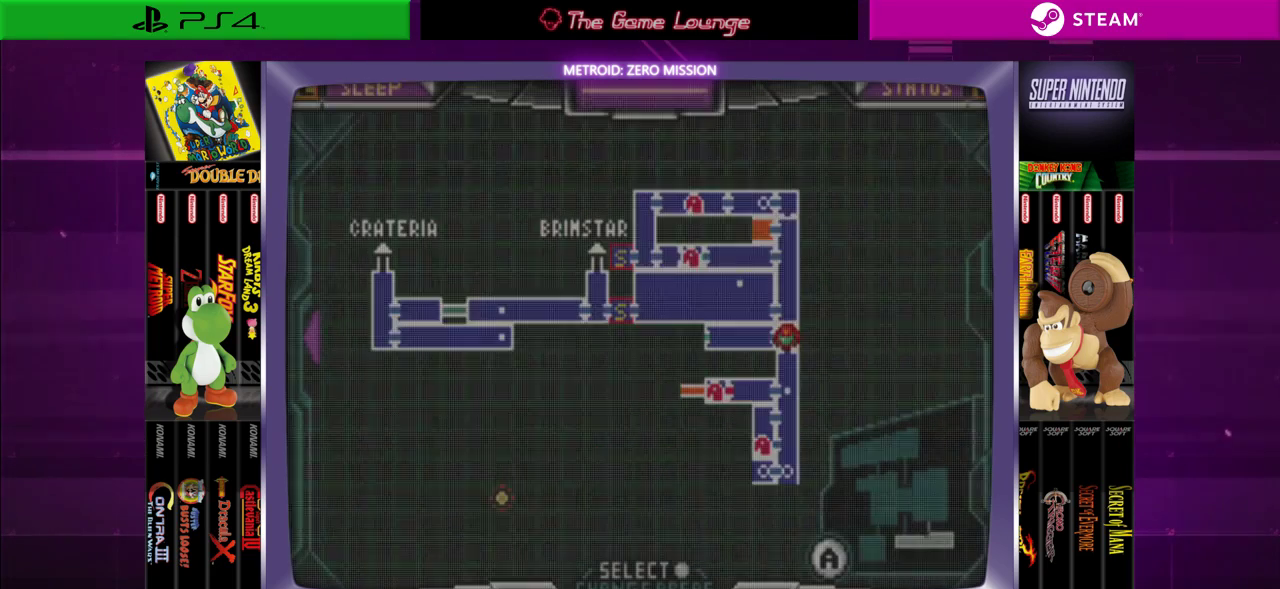
{"buttons": [], "left_stick": "center", "right_stick": "center", "events": []}
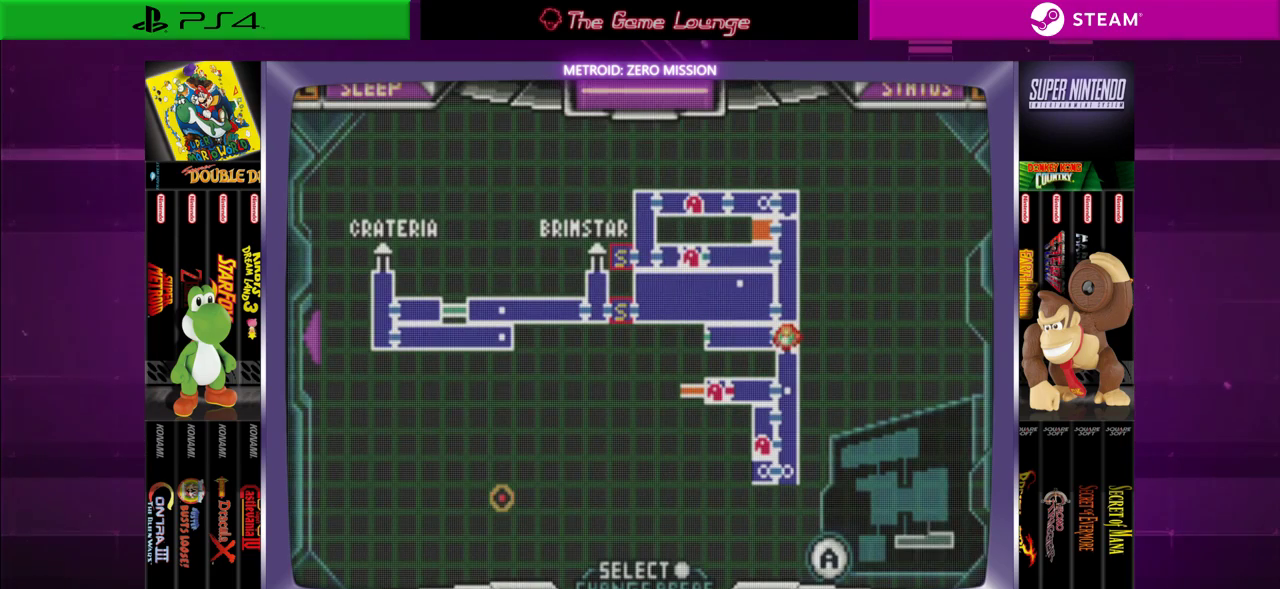
{"buttons": [], "left_stick": "center", "right_stick": "center", "events": []}
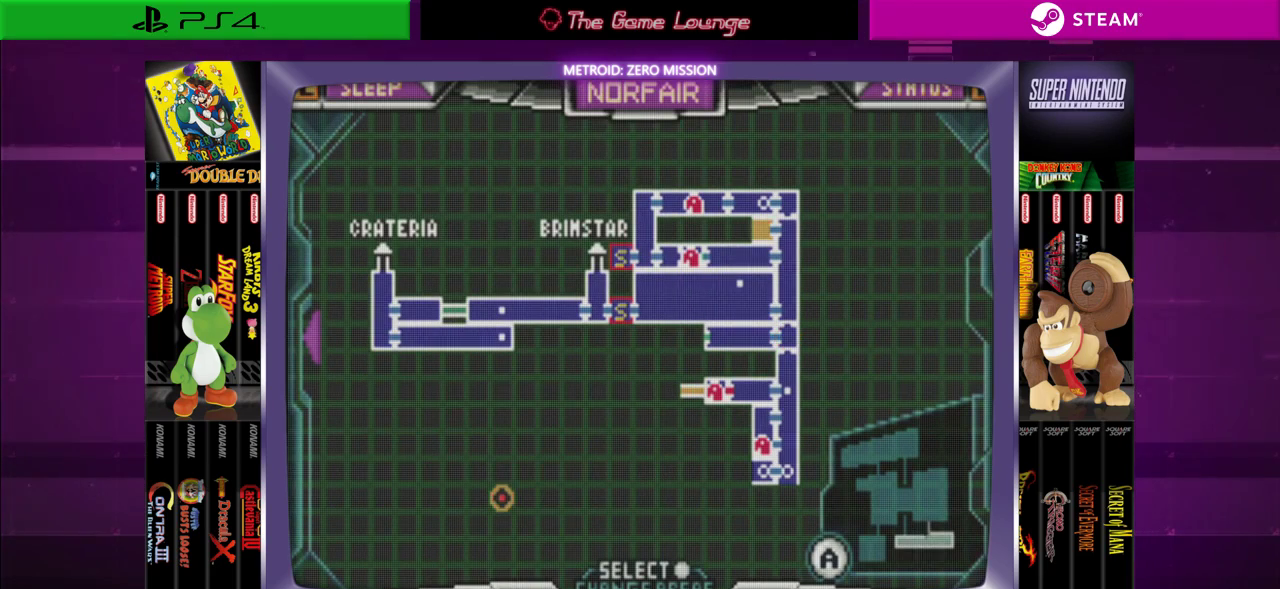
{"buttons": ["START"], "left_stick": "center", "right_stick": "center", "events": [[384, "START", "down"]]}
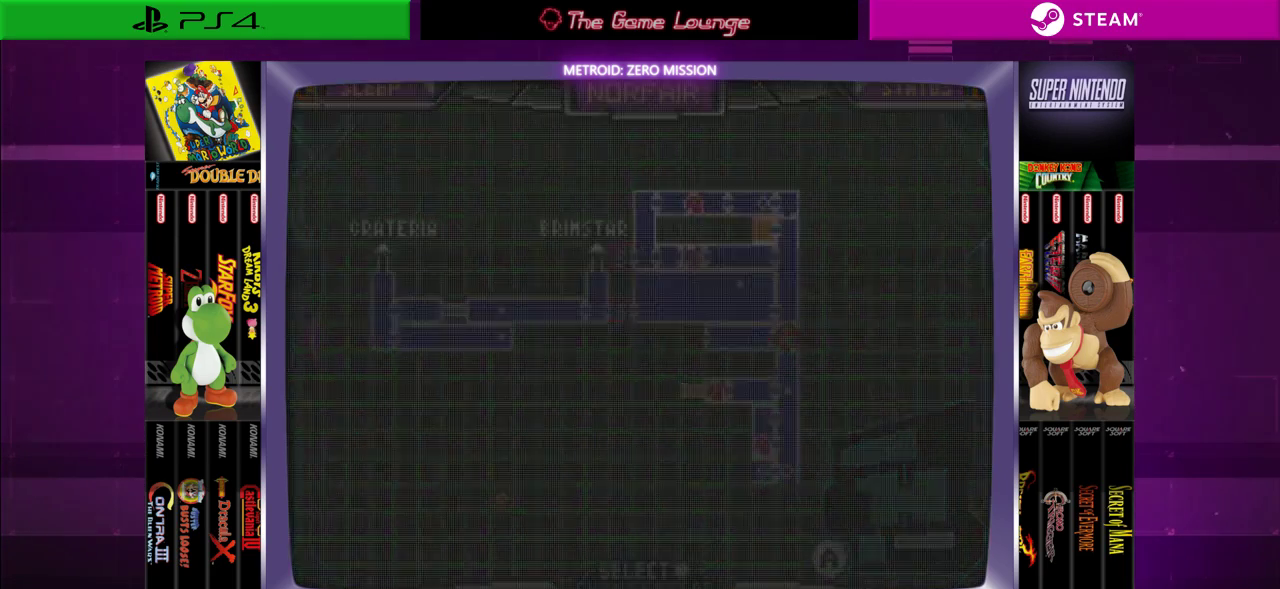
{"buttons": [], "left_stick": "center", "right_stick": "center", "events": [[50, "START", "up"]]}
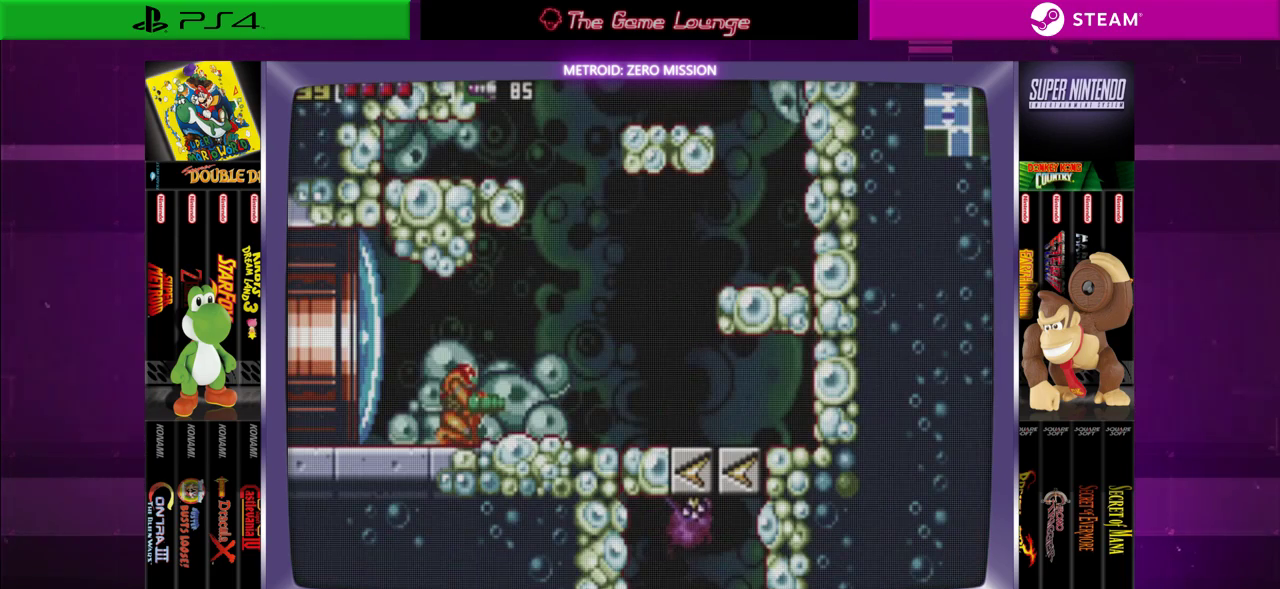
{"buttons": [], "left_stick": "center", "right_stick": "center", "events": [[201, "DPAD_LEFT", "down"], [468, "DPAD_LEFT", "up"]]}
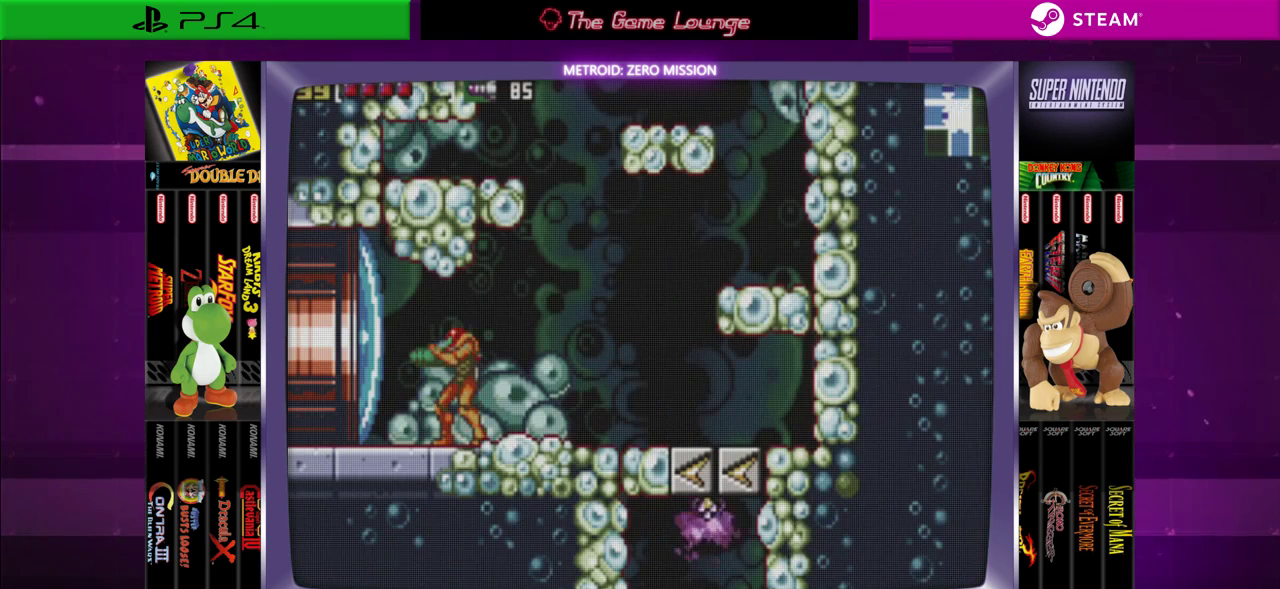
{"buttons": ["DPAD_LEFT"], "left_stick": "center", "right_stick": "center", "events": [[67, "DPAD_UP", "down"], [233, "DPAD_UP", "up"], [267, "DPAD_LEFT", "down"]]}
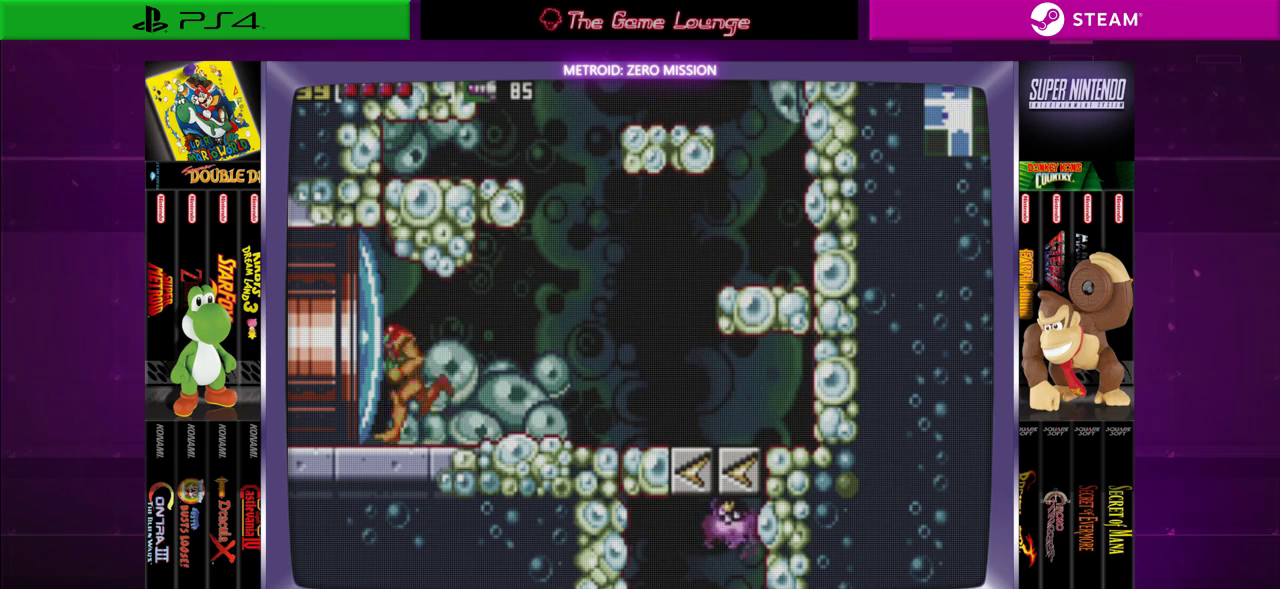
{"buttons": ["A", "DPAD_LEFT"], "left_stick": "center", "right_stick": "center", "events": [[234, "B", "down"], [334, "B", "up"], [434, "A", "down"]]}
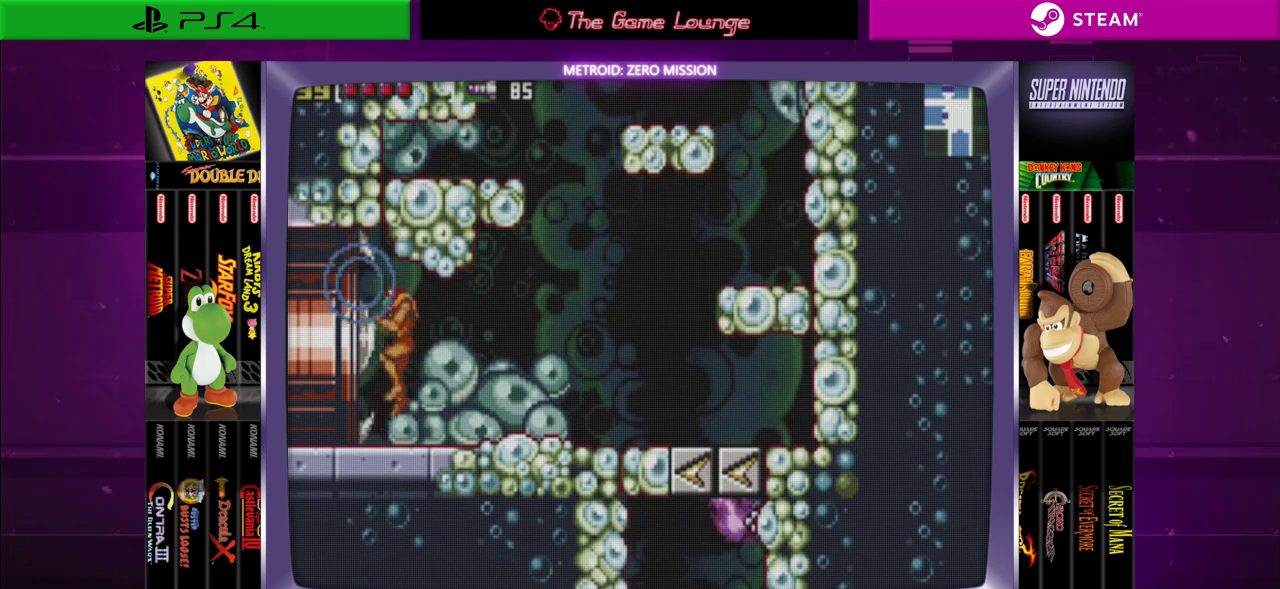
{"buttons": ["DPAD_LEFT"], "left_stick": "center", "right_stick": "center", "events": [[67, "A", "up"]]}
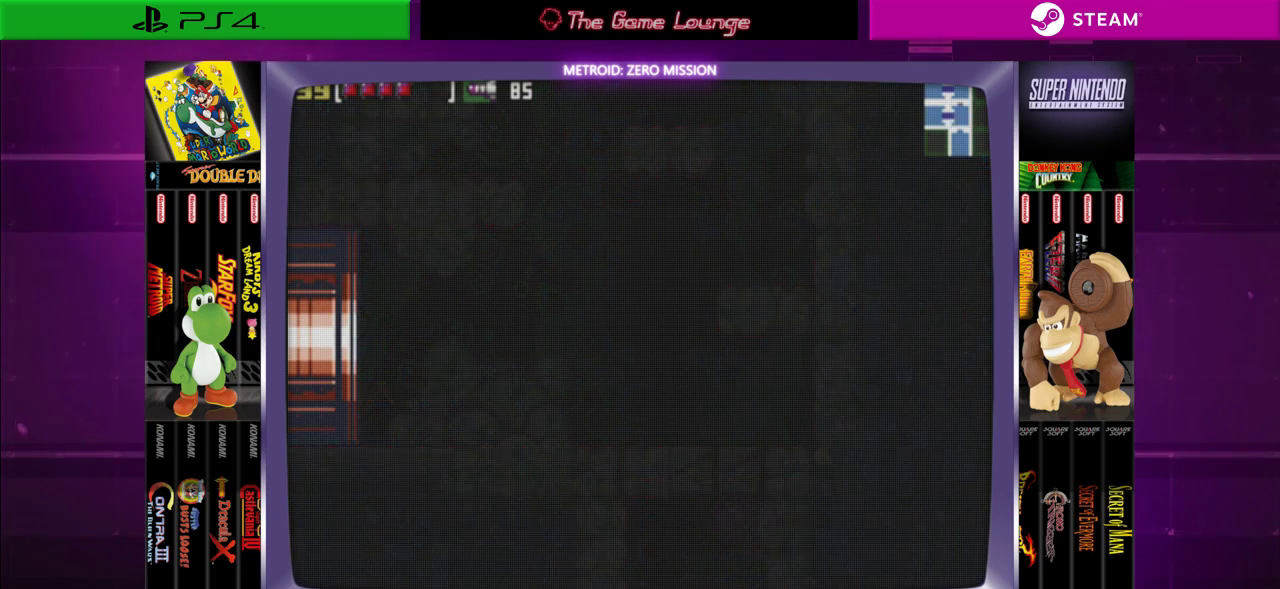
{"buttons": ["DPAD_LEFT"], "left_stick": "center", "right_stick": "center", "events": []}